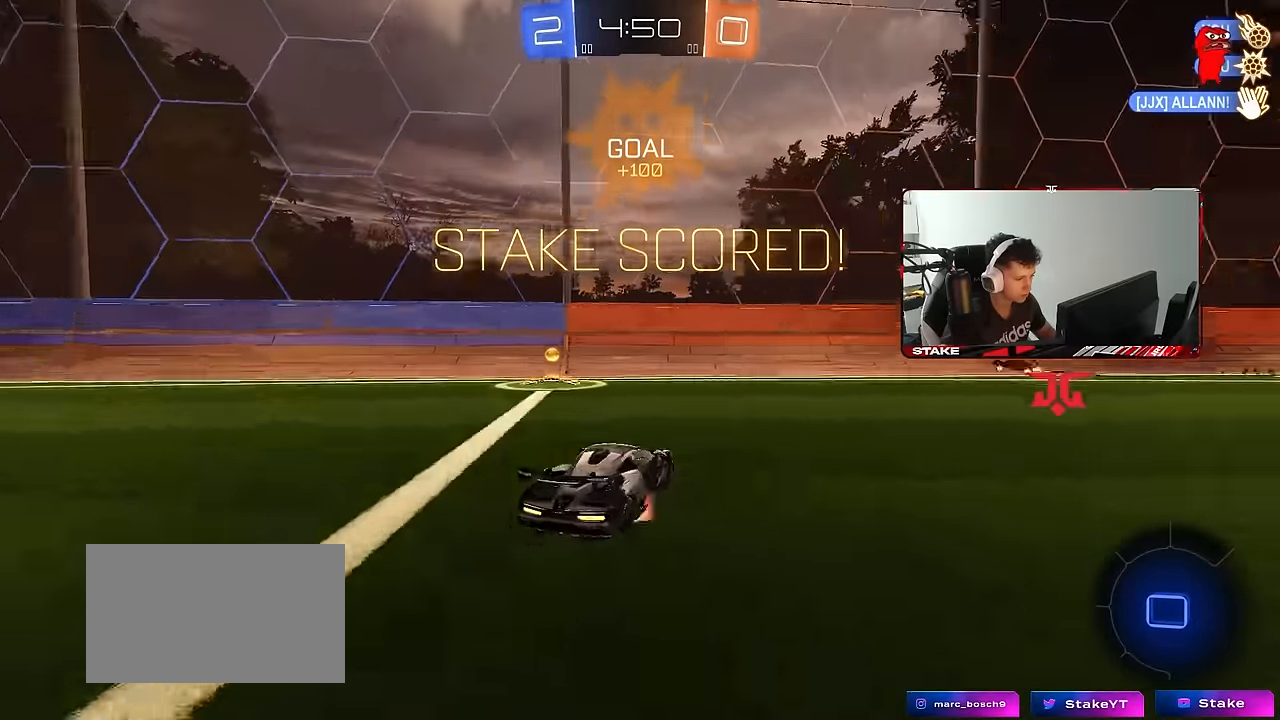
Gameplay with keyboard and mouse; each line is a JSON object with the keys and mouse buttons held at the frame after it. "events" lists presses ("down") and releases ("up") of "1", "2", "3", "4", "5", "a", "alt", "c", "caps_lock", "ctrl", "d", "e", "f", "g", "q", "r", "s", "shift", "space", "t", "tab", "v", "w", "x", "z", "mouse_left", "mouse_wheel" and "mouse_right" between this image and that frame as [ms after this image, input, new state], when the widget could be followed in between. "mouse_left", "mouse_wheel", "mouse_right" = the "left", "wheel", "right" buttons of the "mouse" list. No other keys are recorded. "wheel" means that the mouse wheel is clicked or scrolled. "mouse_move" is the direction in which the mouse moves at that frame (one of eight, or "still"), when it could be read.
{"keys": ["d", "s", "shift", "space"], "mouse": [], "mouse_move": "still", "events": [[17, "mouse_right", "down"], [17, "w", "down"], [117, "mouse_right", "up"], [167, "mouse_left", "down"], [217, "mouse_right", "down"], [217, "shift", "down"], [350, "mouse_left", "up"], [350, "mouse_right", "up"], [350, "s", "down"], [350, "w", "up"], [450, "space", "down"], [483, "d", "down"]]}
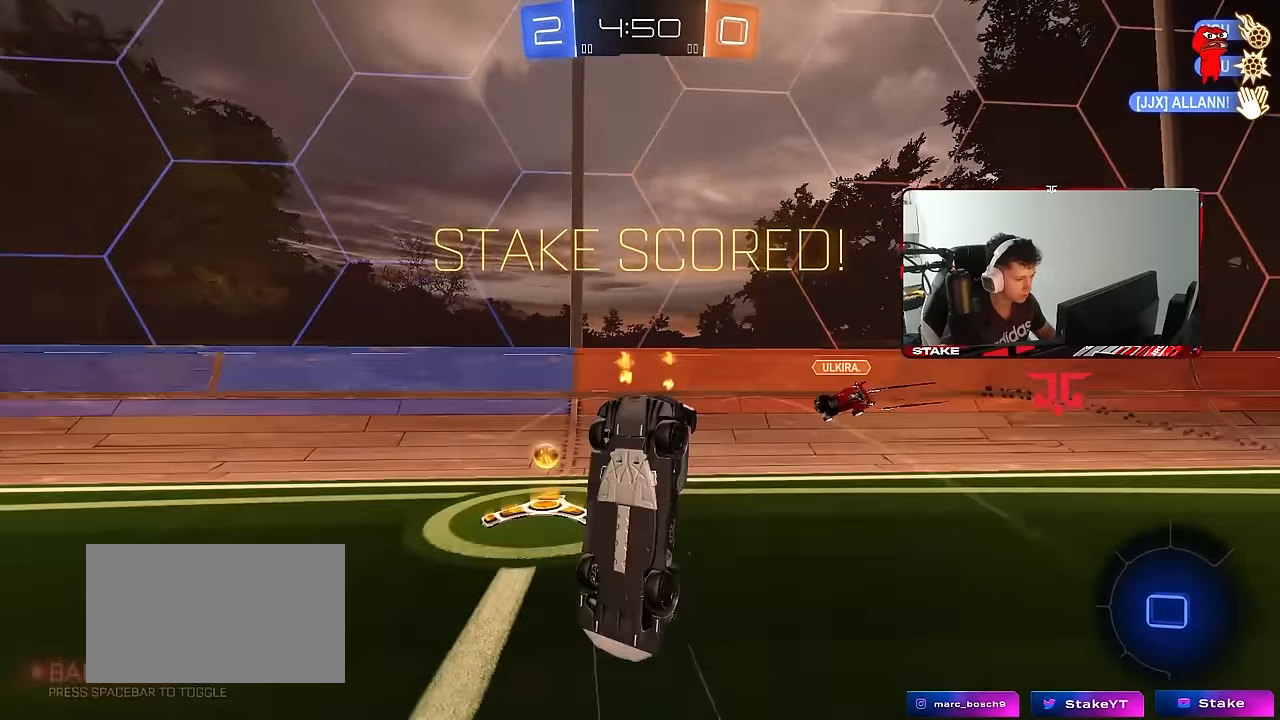
{"keys": ["d", "space"], "mouse": [], "mouse_move": "still", "events": [[133, "space", "up"], [267, "s", "up"], [367, "space", "down"], [450, "shift", "up"]]}
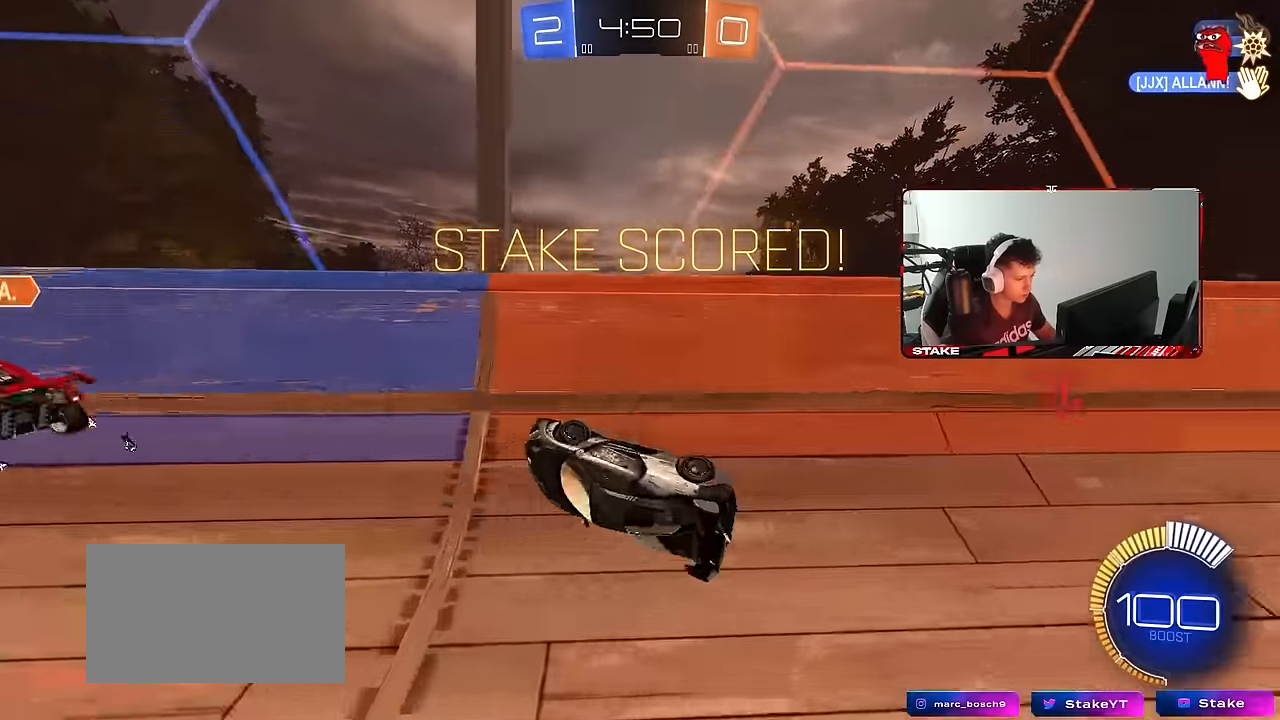
{"keys": [], "mouse": [], "mouse_move": "still", "events": [[50, "w", "down"], [100, "a", "down"], [100, "d", "up"], [100, "space", "up"], [283, "a", "up"], [333, "w", "up"]]}
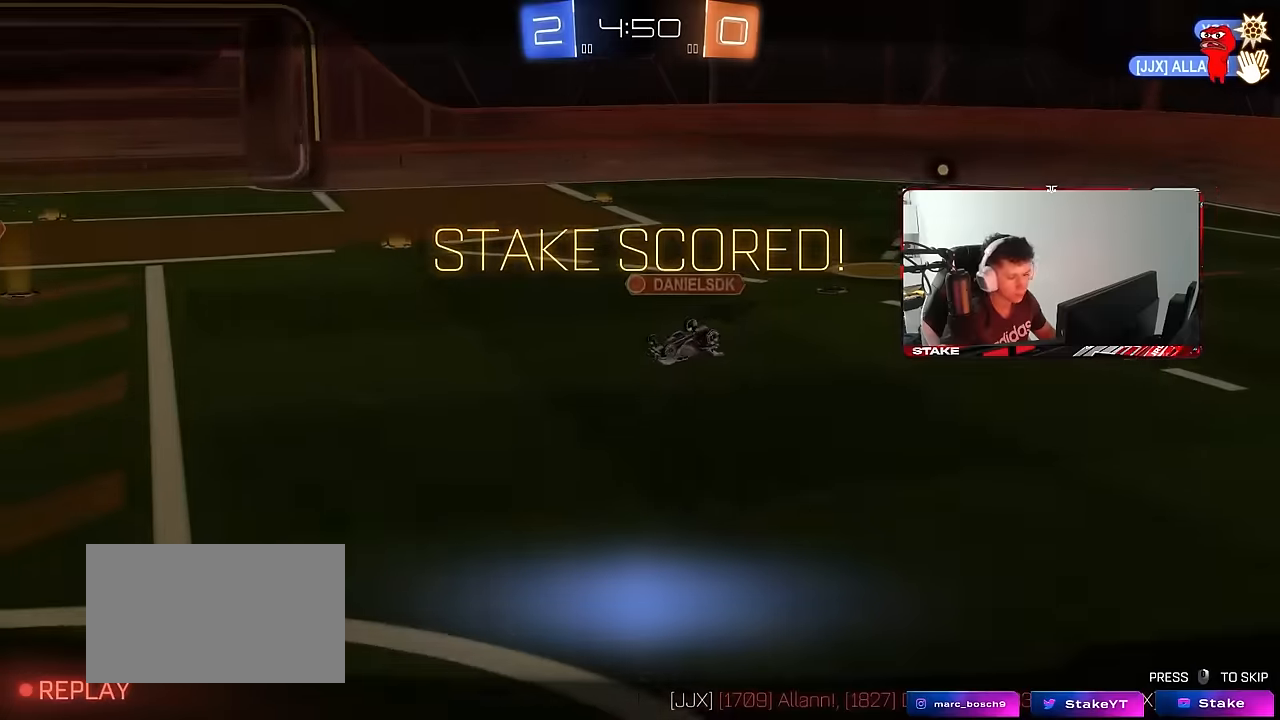
{"keys": [], "mouse": [], "mouse_move": "still", "events": [[350, "mouse_right", "down"], [484, "mouse_right", "up"]]}
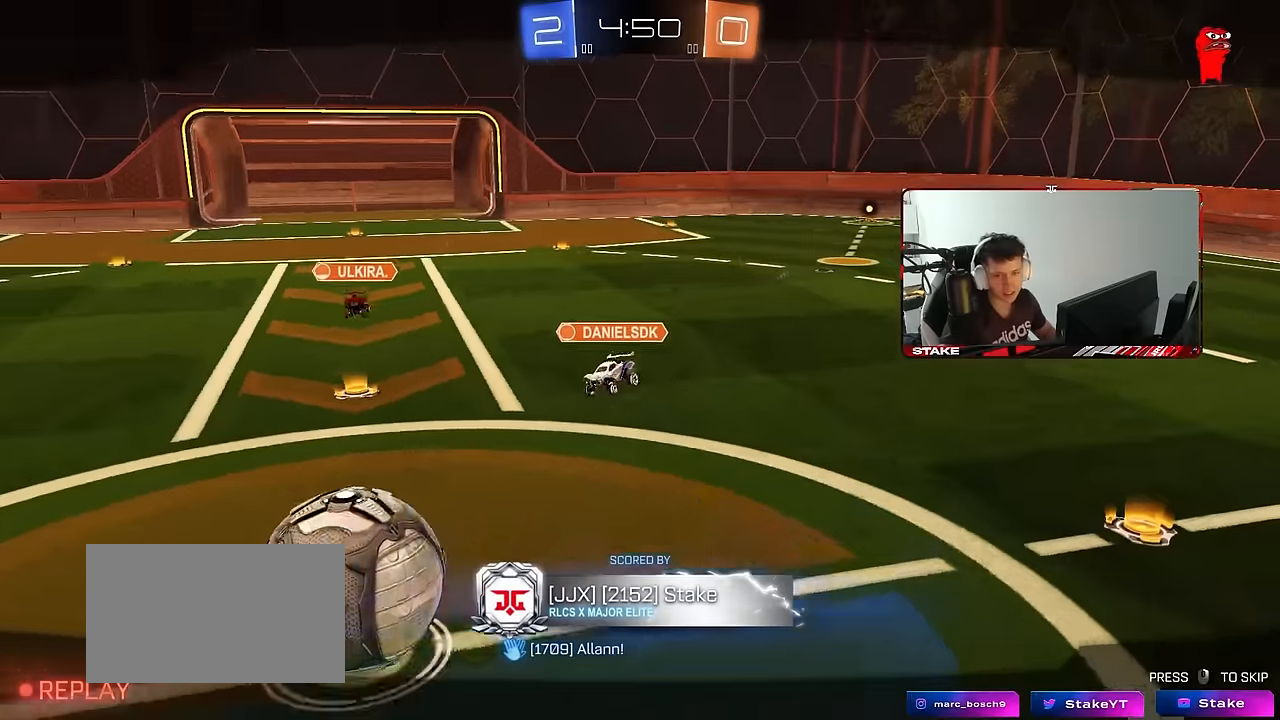
{"keys": [], "mouse": [], "mouse_move": "still", "events": [[84, "mouse_right", "down"], [267, "mouse_right", "up"]]}
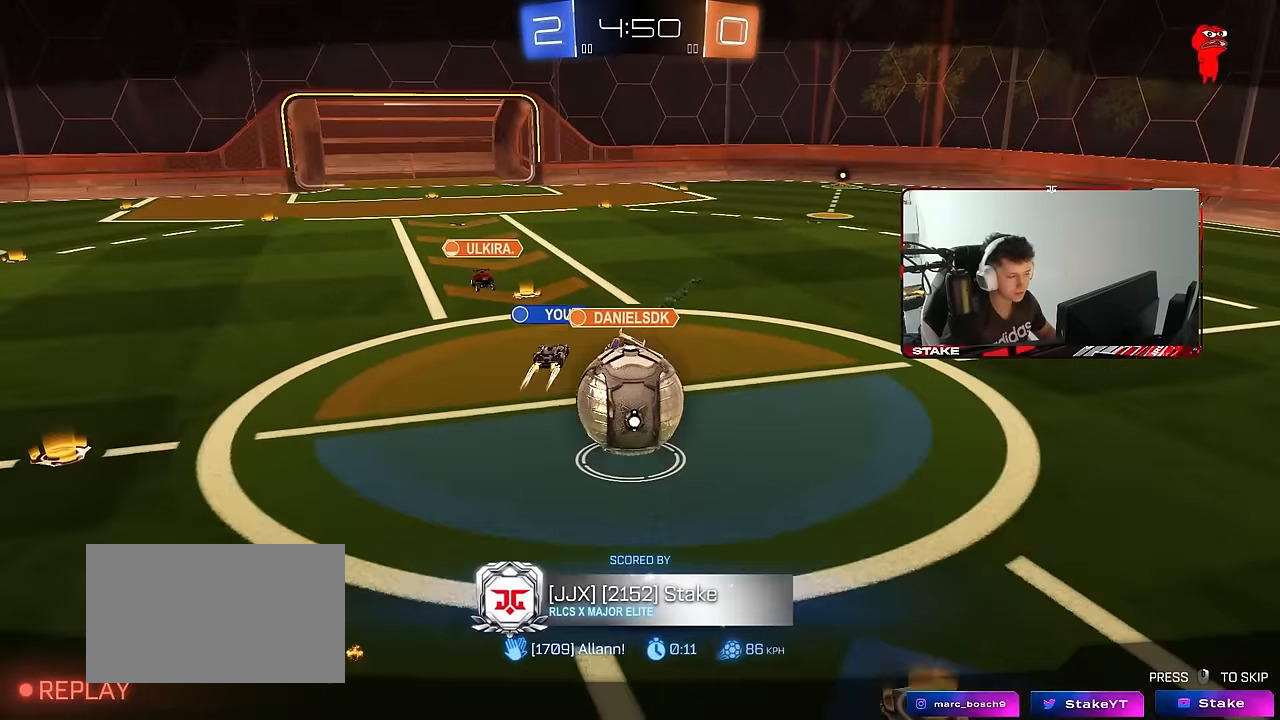
{"keys": [], "mouse": [], "mouse_move": "still", "events": []}
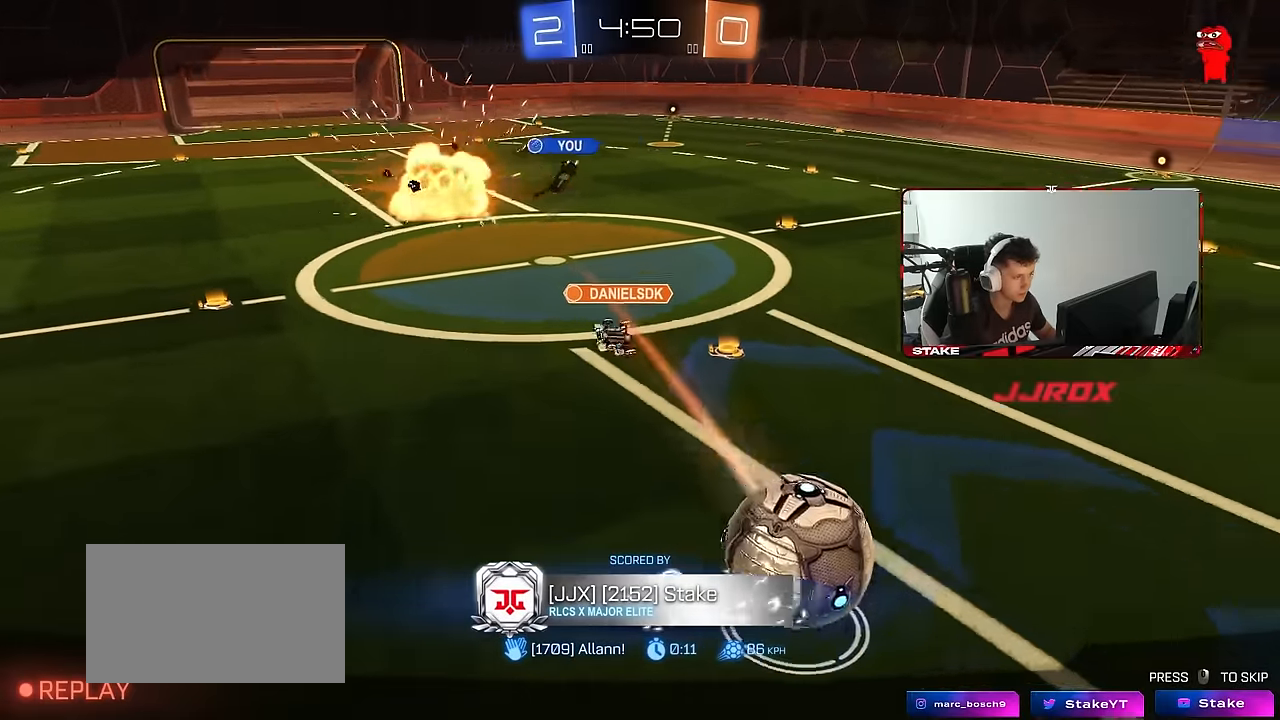
{"keys": [], "mouse": [], "mouse_move": "still", "events": []}
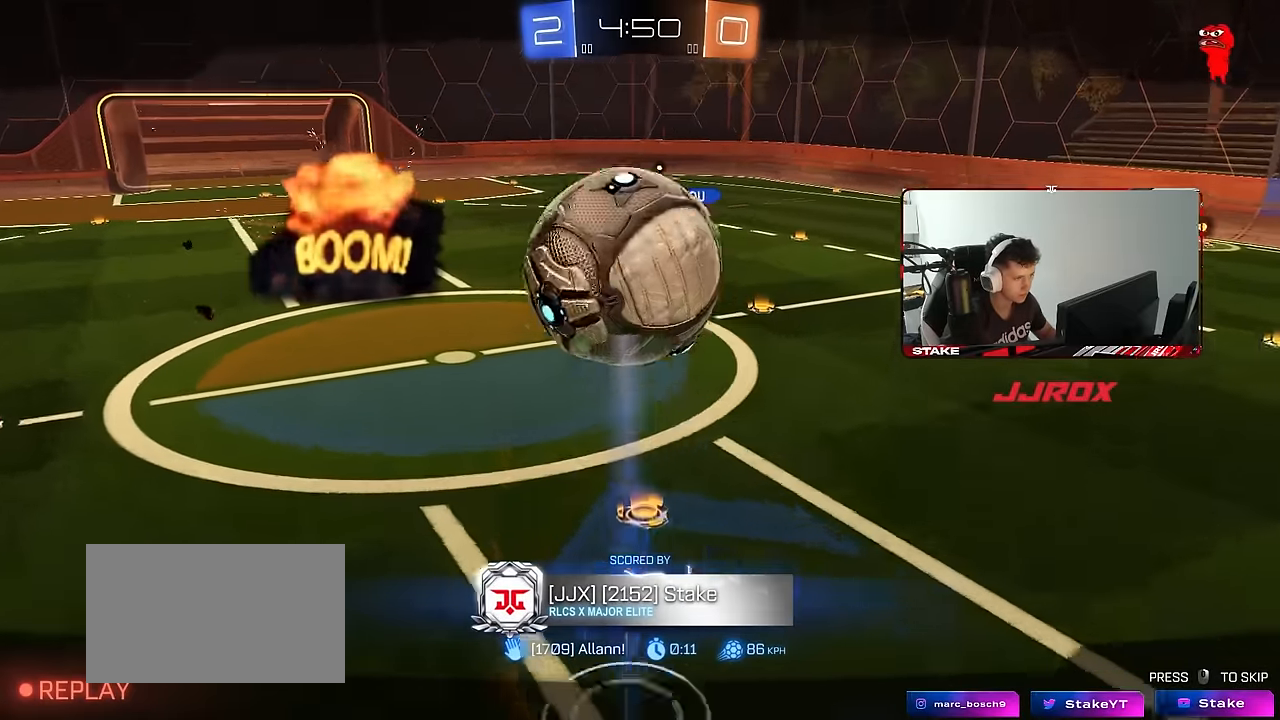
{"keys": [], "mouse": [], "mouse_move": "still", "events": []}
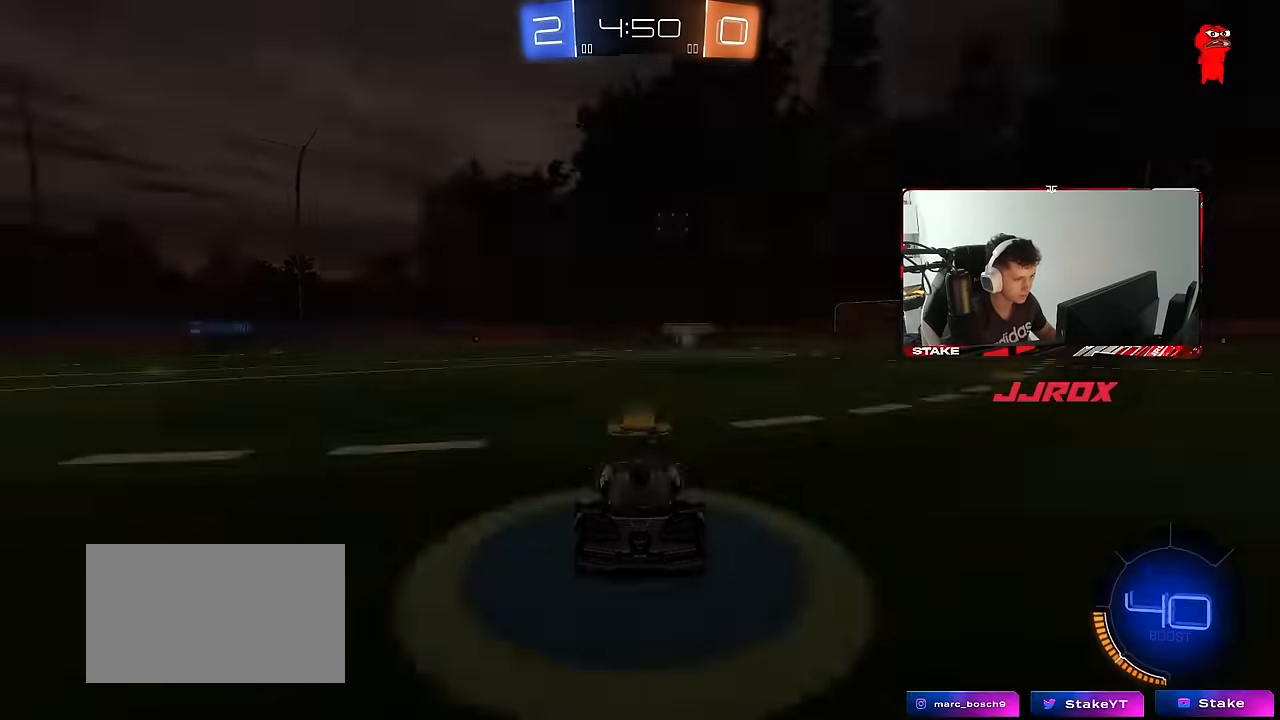
{"keys": ["tab"], "mouse": [], "mouse_move": "still", "events": [[334, "mouse_right", "down"], [384, "tab", "down"], [467, "mouse_right", "up"]]}
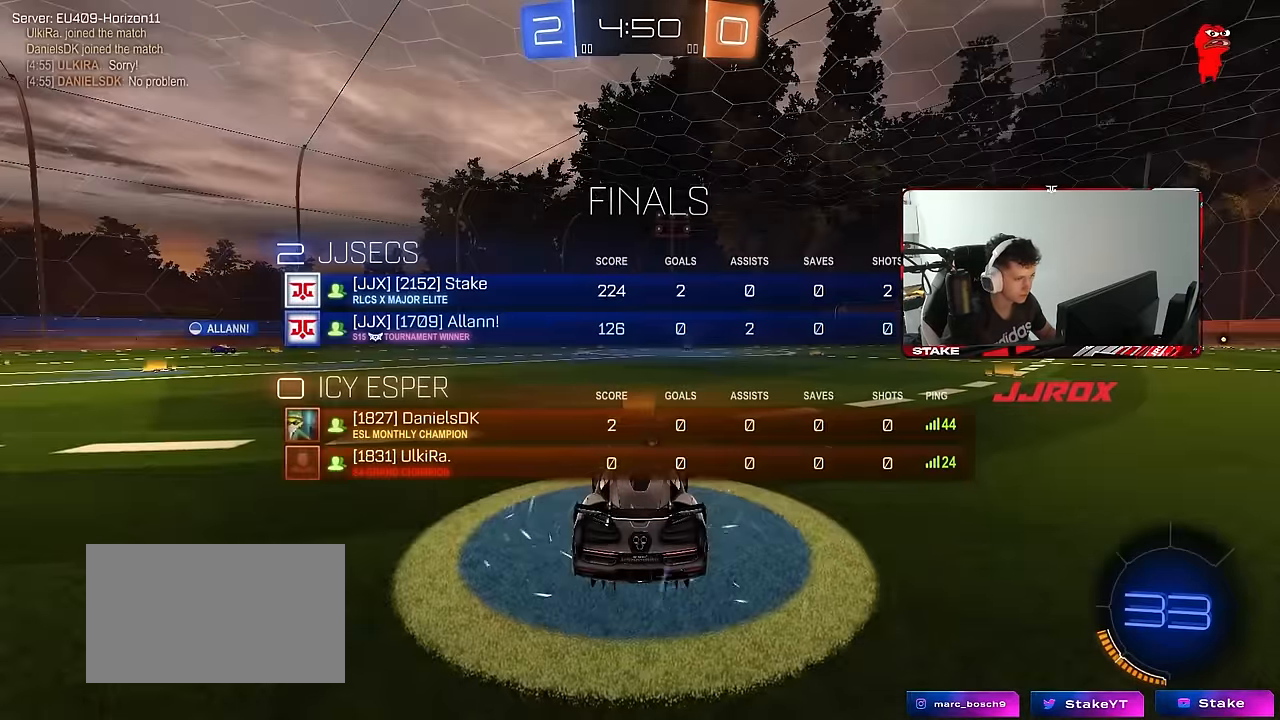
{"keys": ["z"], "mouse": [], "mouse_move": "still", "events": [[250, "tab", "up"], [484, "z", "down"]]}
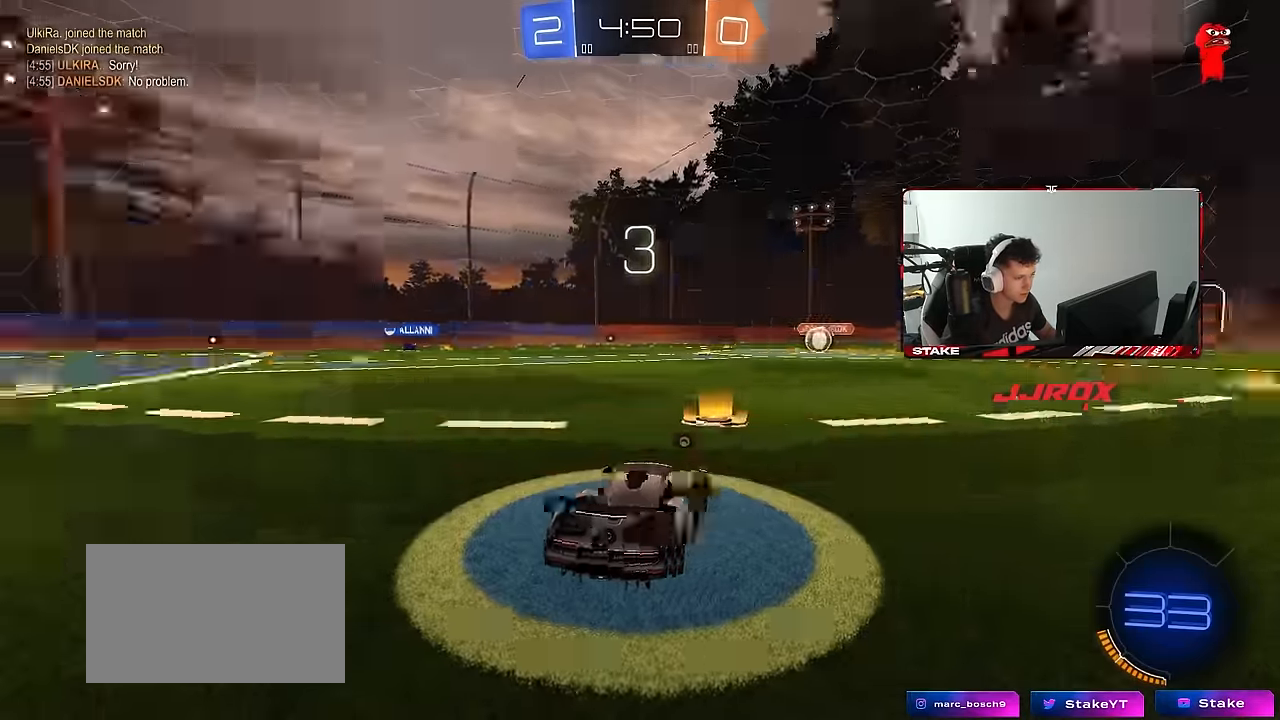
{"keys": [], "mouse": [], "mouse_move": "still", "events": [[84, "x", "down"], [134, "z", "up"], [217, "x", "up"]]}
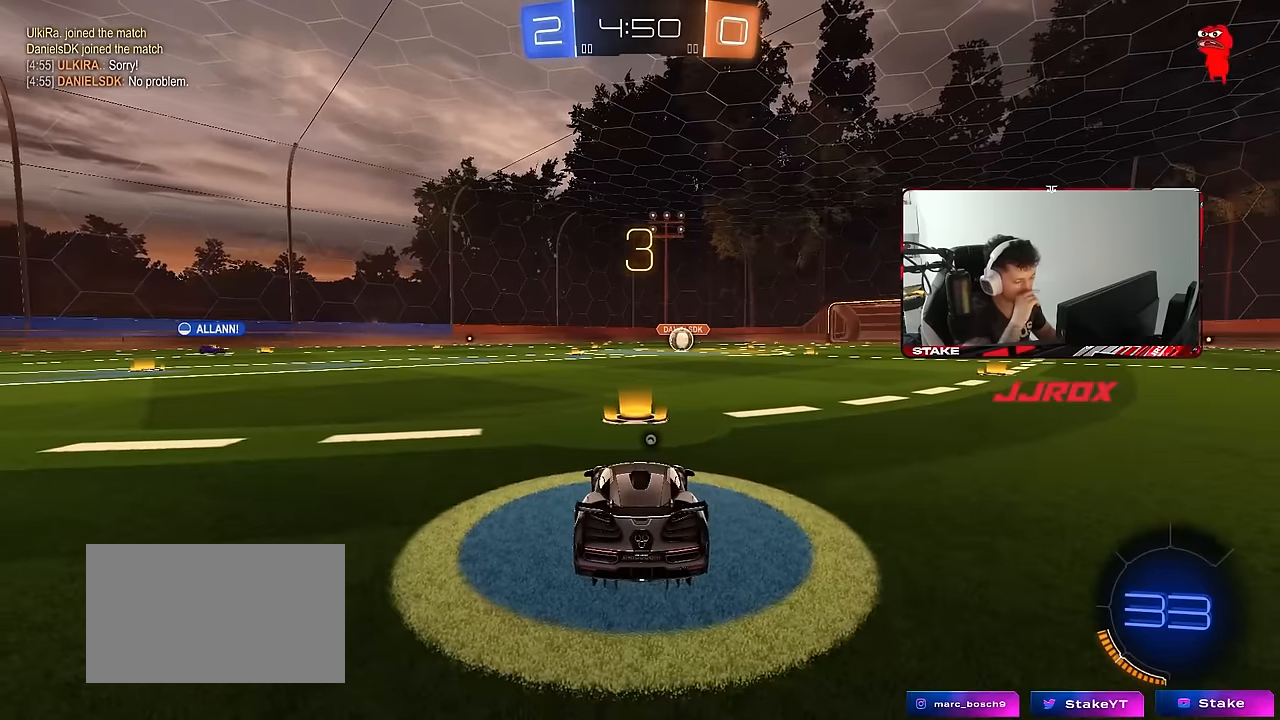
{"keys": ["tab"], "mouse": [], "mouse_move": "still", "events": [[234, "space", "down"], [384, "space", "up"], [434, "tab", "down"]]}
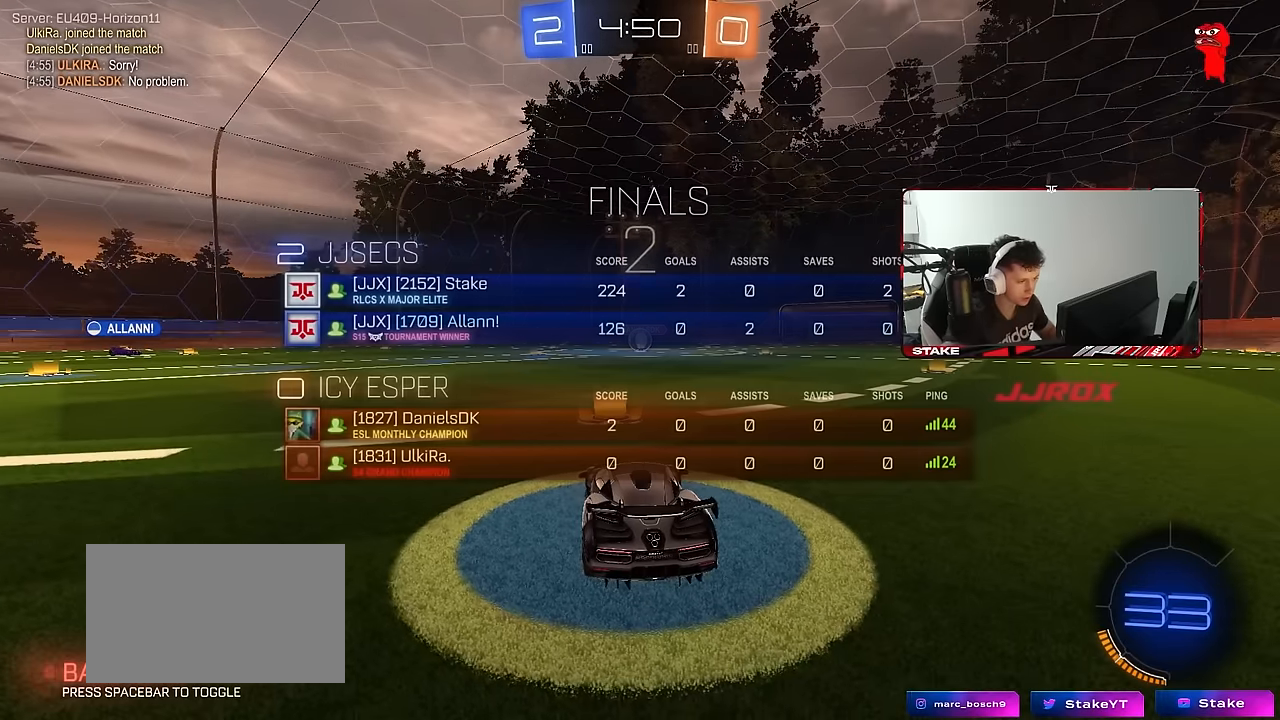
{"keys": ["w"], "mouse": ["left"], "mouse_move": "right", "events": [[117, "mouse_left", "down"], [117, "w", "down"], [300, "tab", "up"]]}
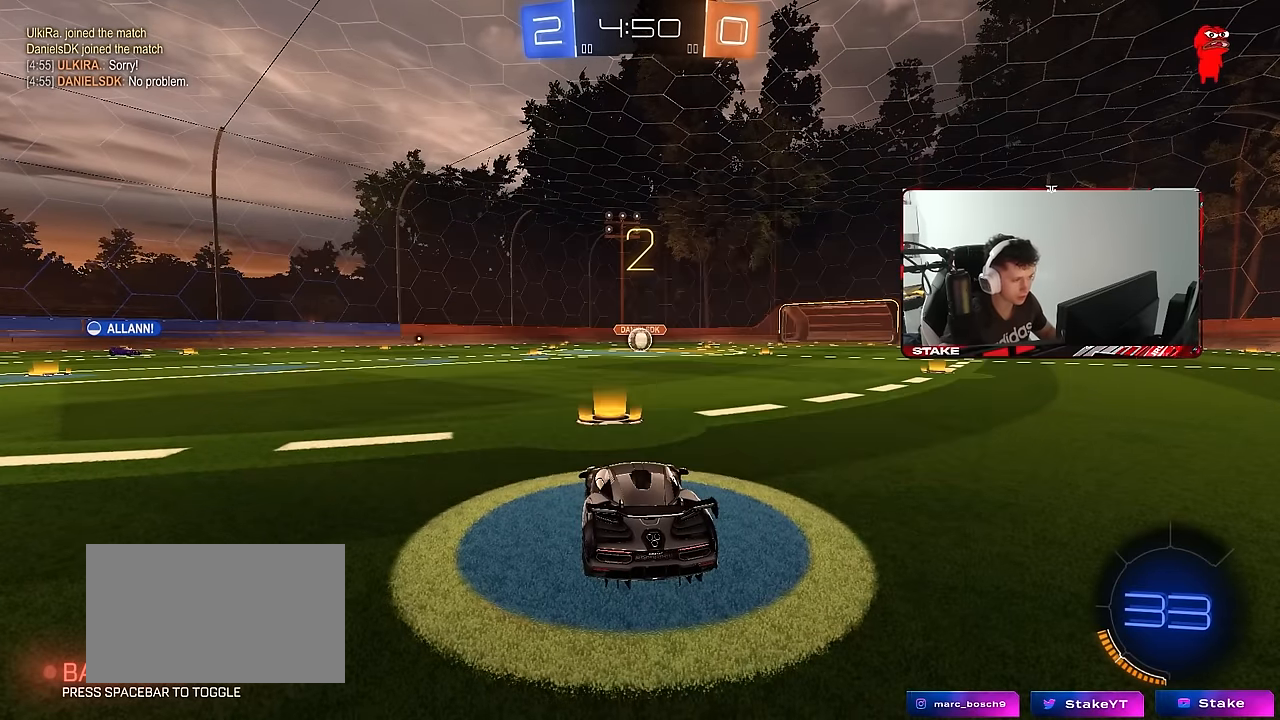
{"keys": ["w"], "mouse": ["left"], "mouse_move": "right", "events": []}
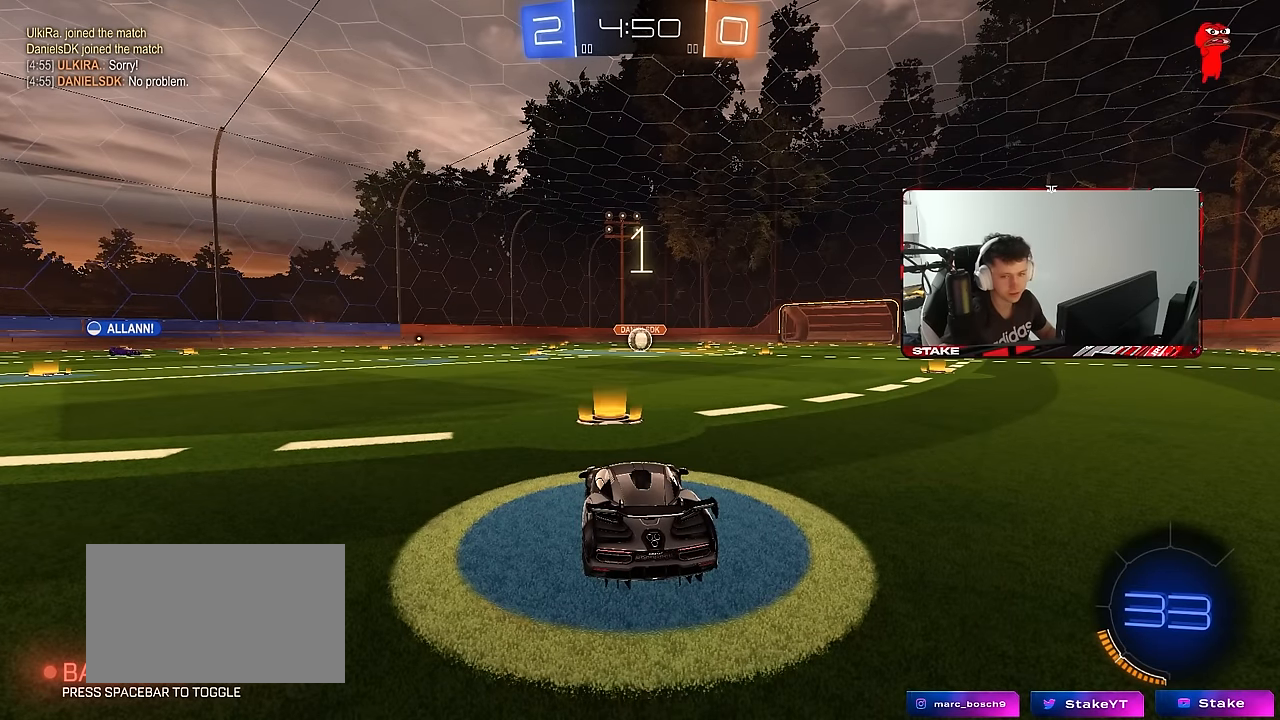
{"keys": ["w"], "mouse": ["left"], "mouse_move": "right", "events": []}
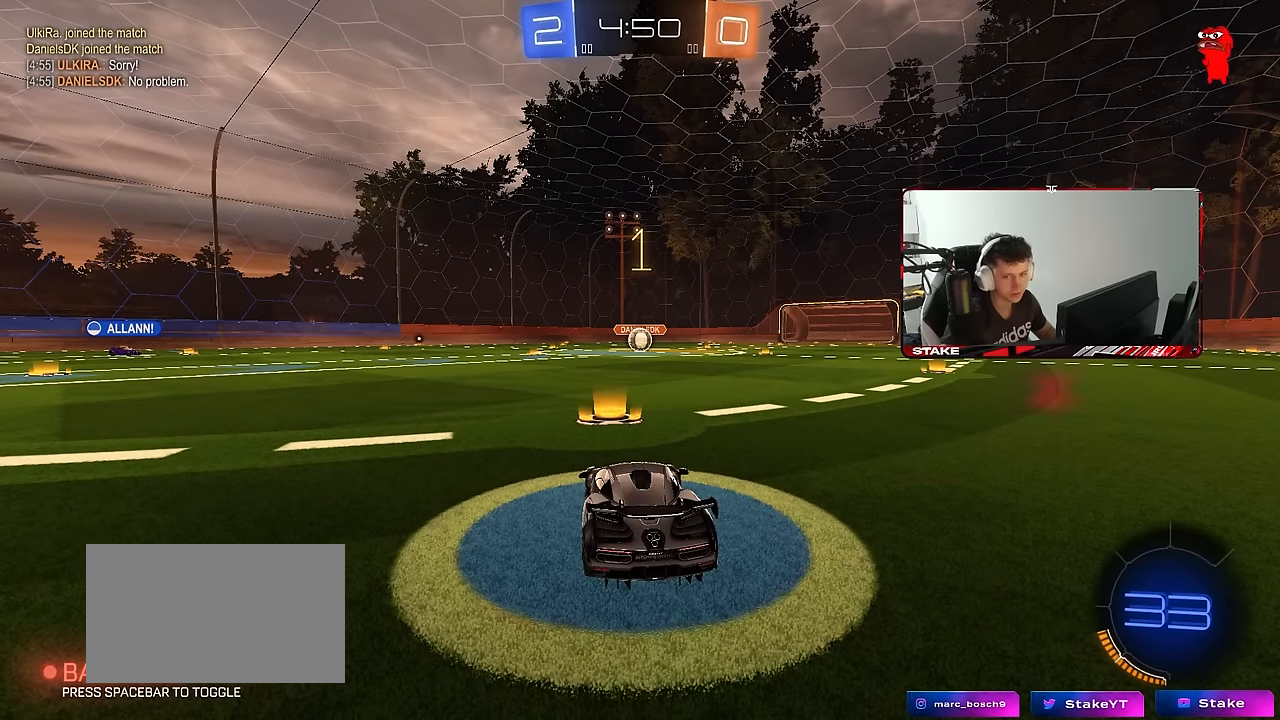
{"keys": ["w"], "mouse": ["left"], "mouse_move": "still", "events": []}
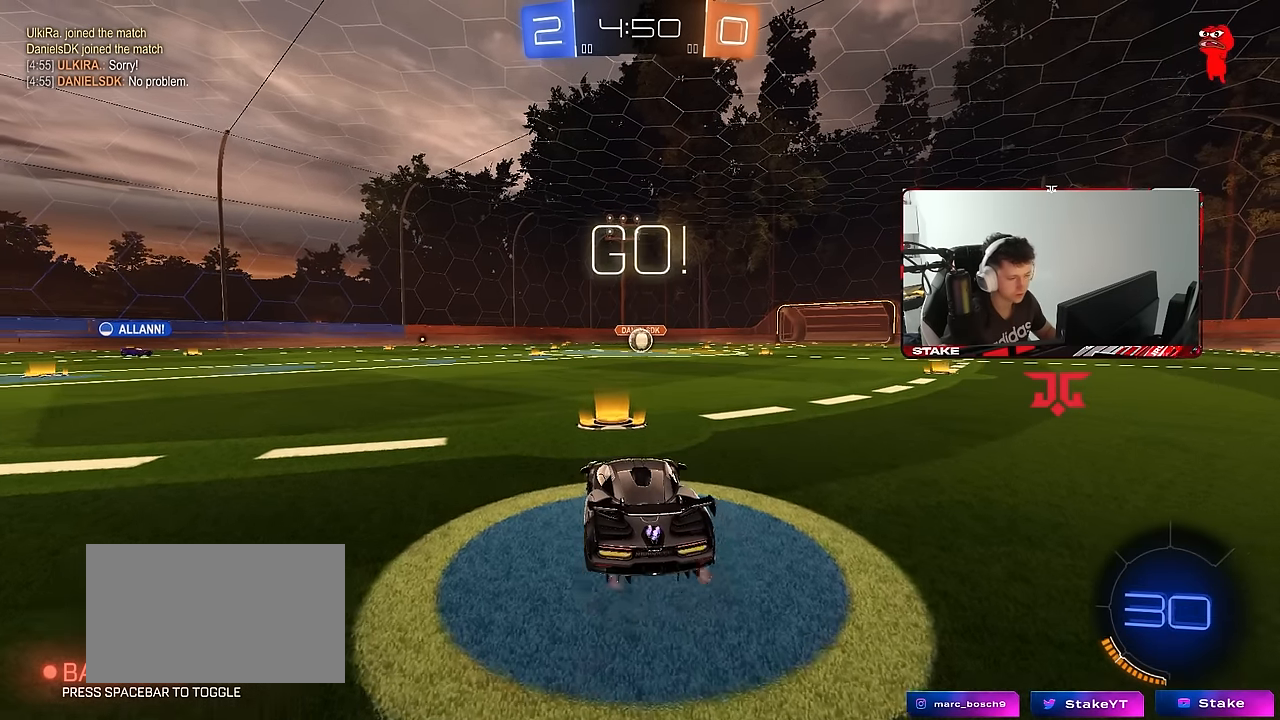
{"keys": ["a", "s", "shift"], "mouse": ["left"], "mouse_move": "still", "events": [[134, "d", "down"], [234, "mouse_right", "down"], [317, "a", "down"], [317, "d", "up"], [317, "mouse_right", "up"], [317, "shift", "down"], [367, "mouse_right", "down"], [417, "s", "down"], [417, "w", "up"], [450, "mouse_right", "up"]]}
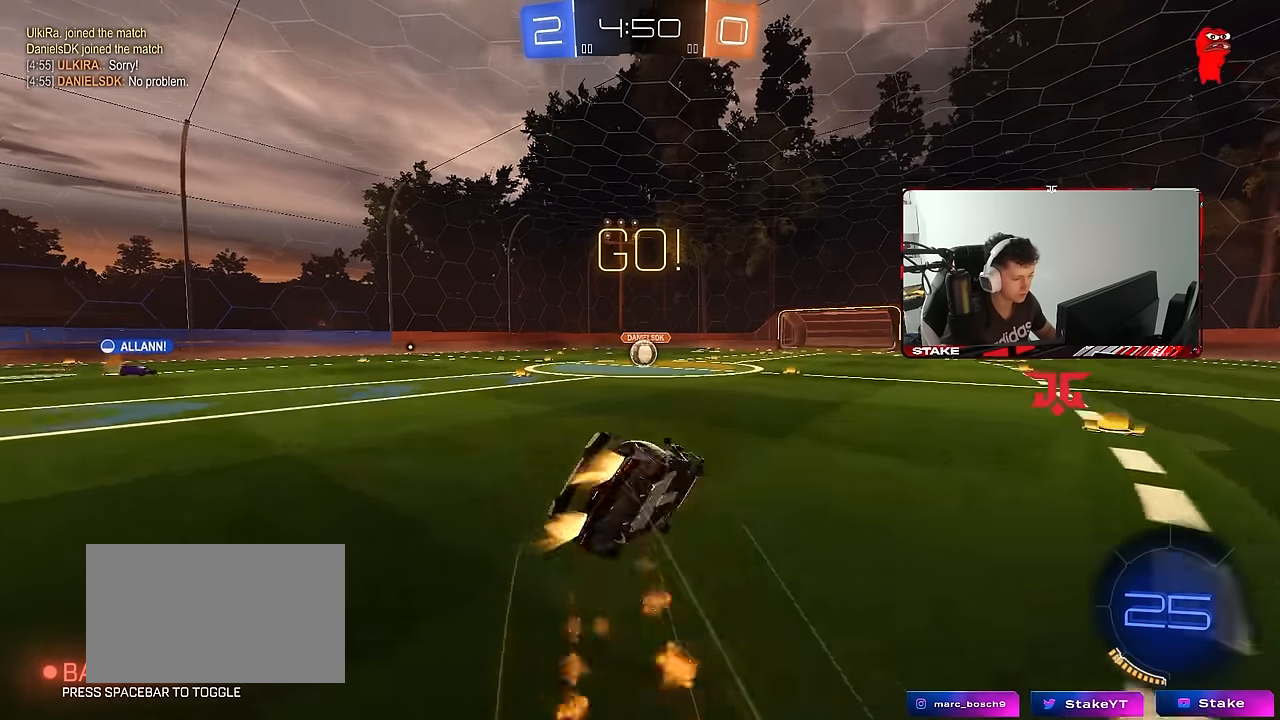
{"keys": ["a", "s", "shift"], "mouse": ["left"], "mouse_move": "still", "events": [[334, "s", "up"], [384, "s", "down"]]}
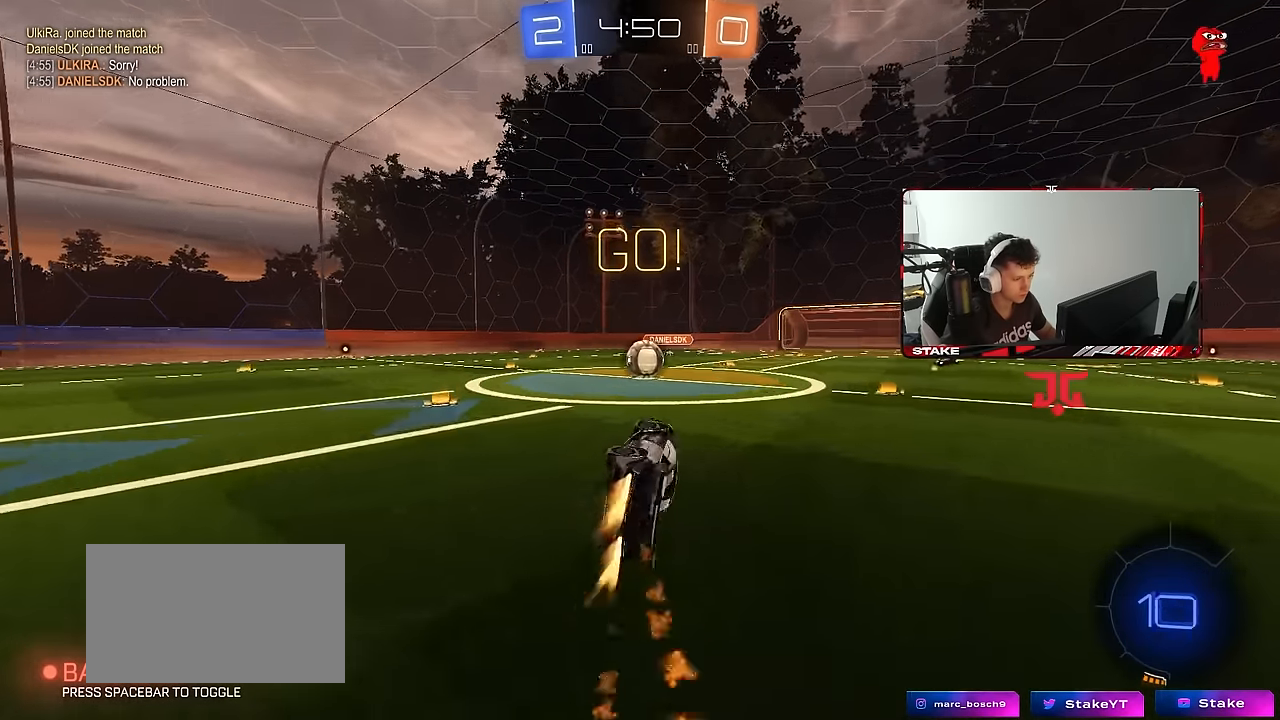
{"keys": ["d"], "mouse": [], "mouse_move": "still", "events": [[117, "shift", "up"], [167, "s", "up"], [200, "a", "up"], [200, "mouse_left", "up"], [484, "d", "down"]]}
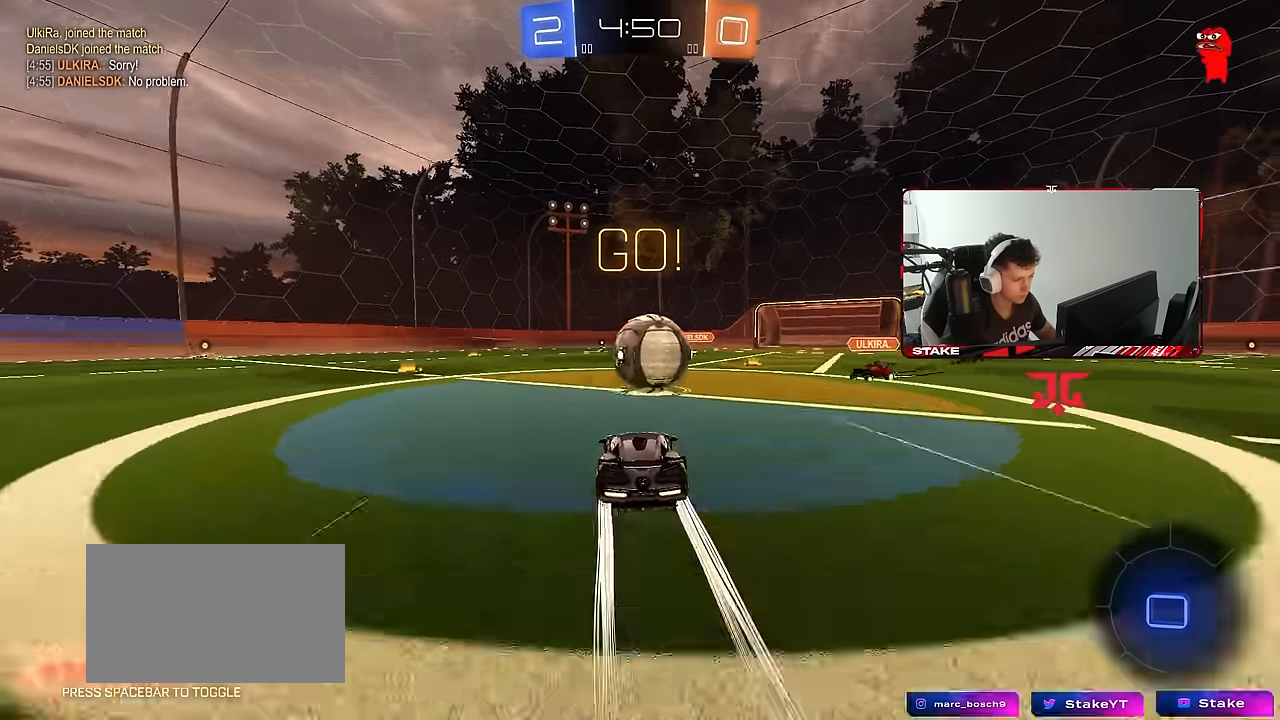
{"keys": ["a", "s", "shift"], "mouse": [], "mouse_move": "up-right", "events": [[34, "mouse_left", "down"], [34, "mouse_right", "down"], [84, "d", "up"], [84, "w", "down"], [134, "a", "down"], [134, "shift", "down"], [184, "mouse_right", "up"], [217, "mouse_right", "down"], [217, "s", "down"], [217, "w", "up"], [417, "mouse_left", "up"], [417, "mouse_right", "up"]]}
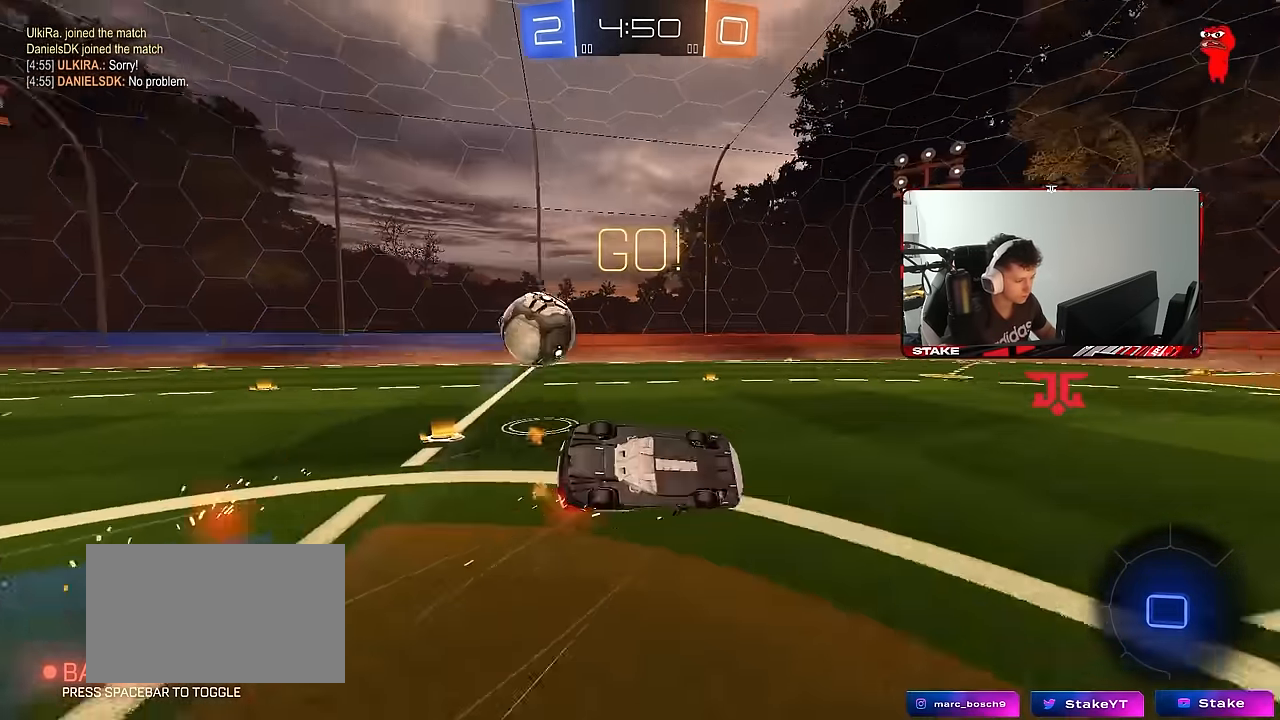
{"keys": ["a", "s"], "mouse": [], "mouse_move": "still", "events": [[234, "s", "up"], [284, "s", "down"], [334, "space", "down"], [484, "shift", "up"], [484, "space", "up"]]}
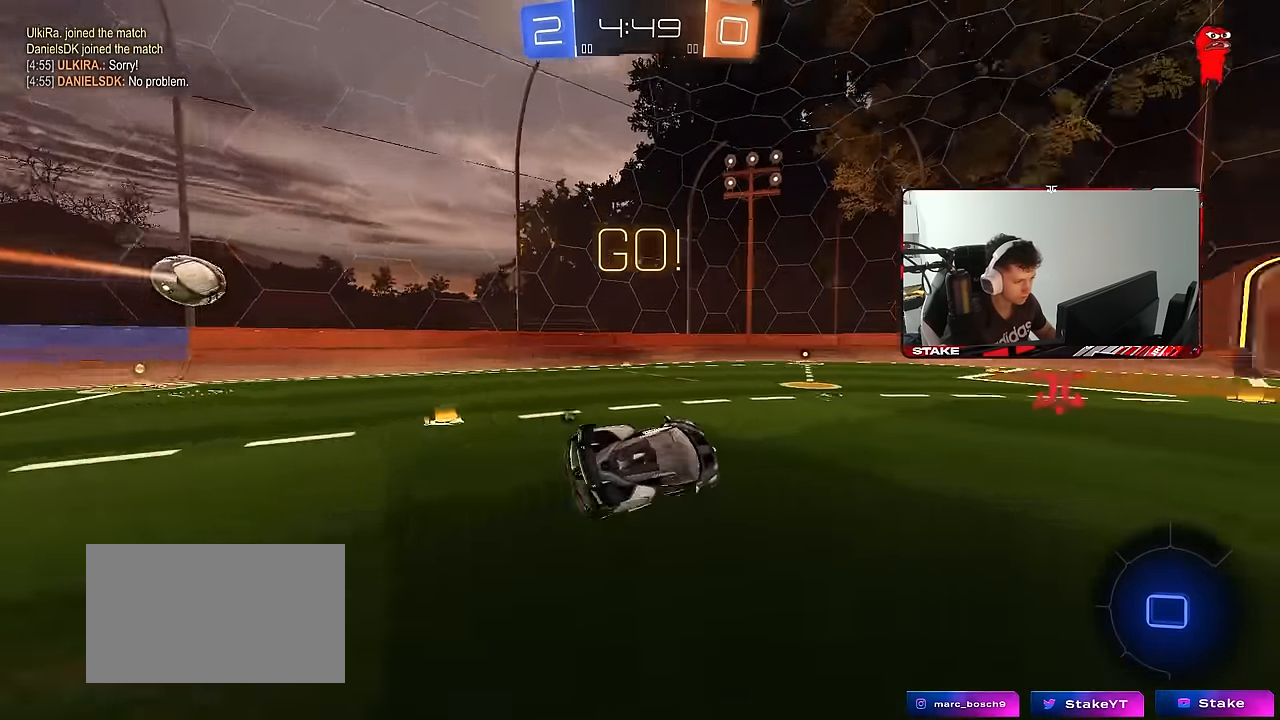
{"keys": ["w"], "mouse": [], "mouse_move": "still", "events": [[117, "a", "up"], [117, "s", "up"], [300, "mouse_left", "down"], [300, "w", "down"], [350, "a", "down"], [350, "space", "down"], [450, "a", "up"], [484, "mouse_left", "up"], [484, "space", "up"]]}
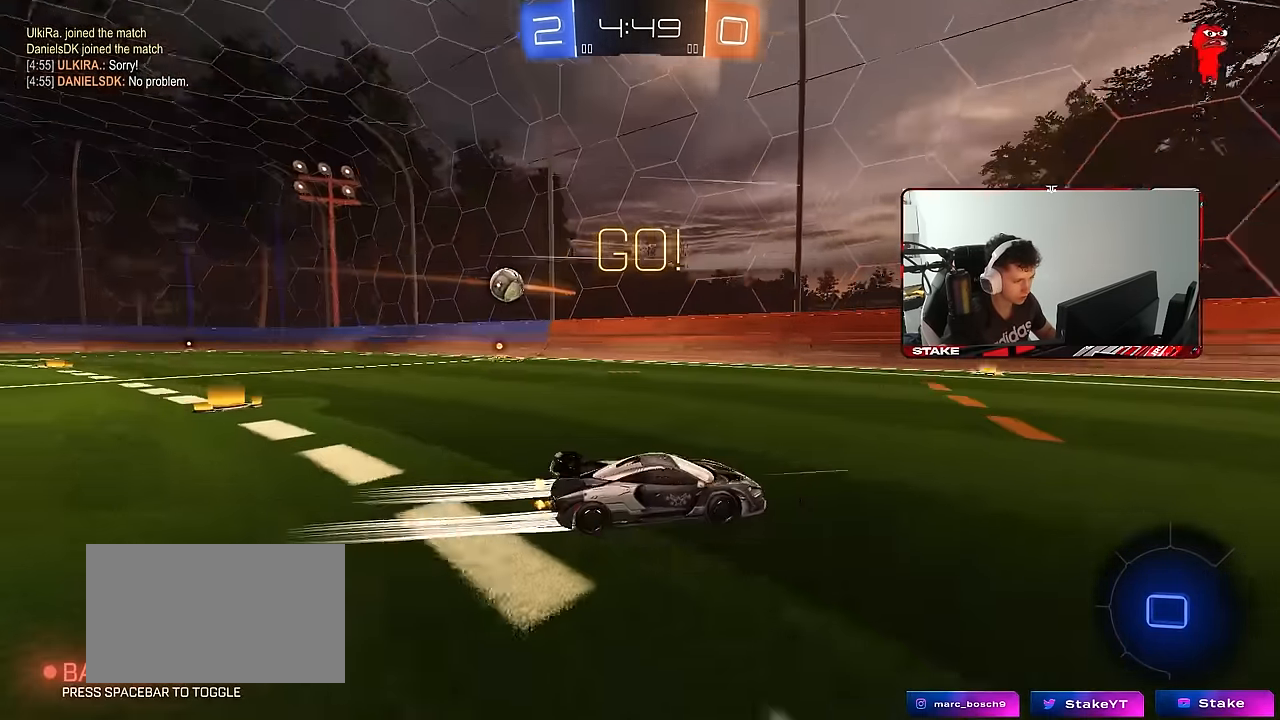
{"keys": ["w"], "mouse": [], "mouse_move": "still", "events": []}
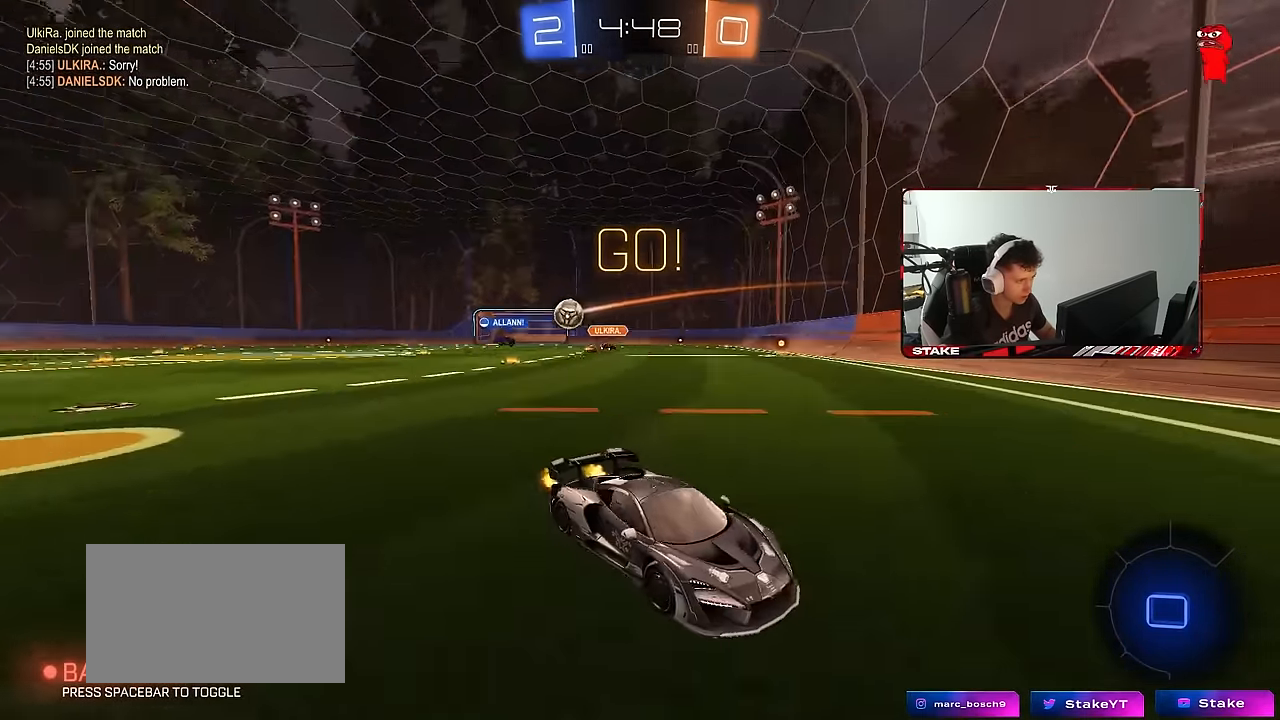
{"keys": ["d", "shift", "w"], "mouse": [], "mouse_move": "still", "events": [[50, "d", "down"], [284, "d", "up"], [384, "d", "down"], [434, "shift", "down"]]}
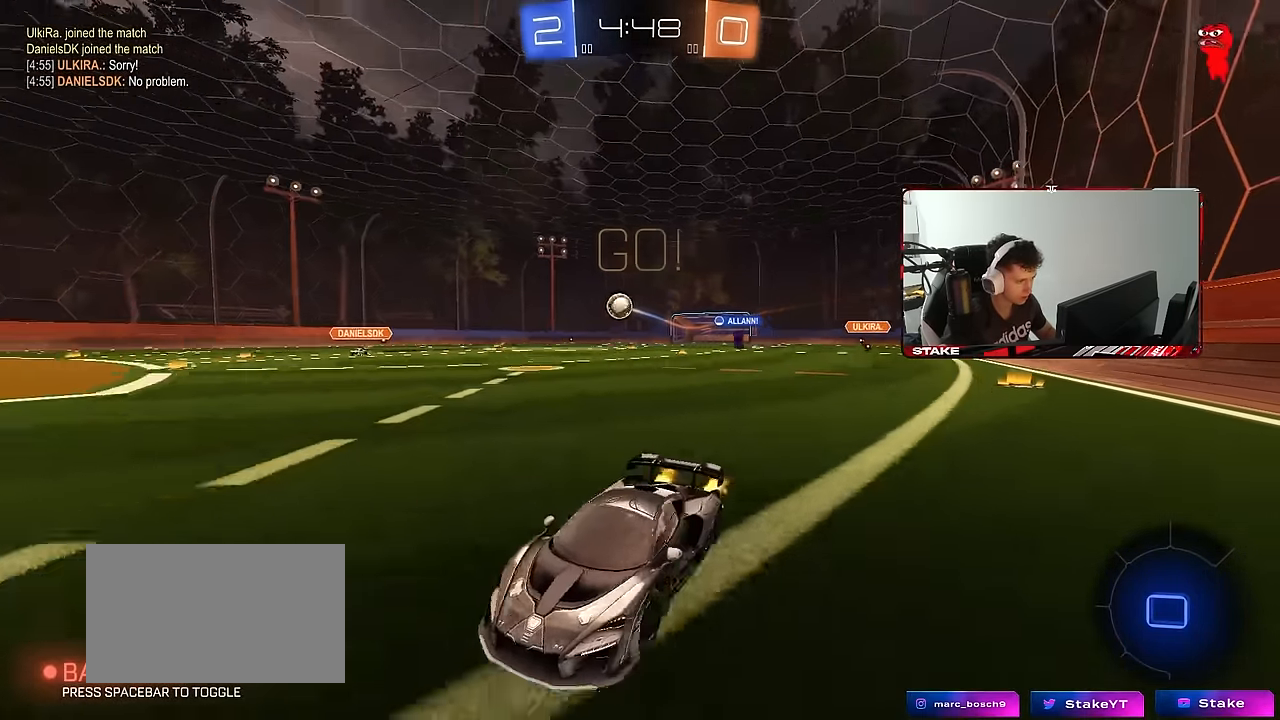
{"keys": ["d", "w"], "mouse": ["left"], "mouse_move": "still", "events": [[67, "shift", "up"], [117, "mouse_left", "down"]]}
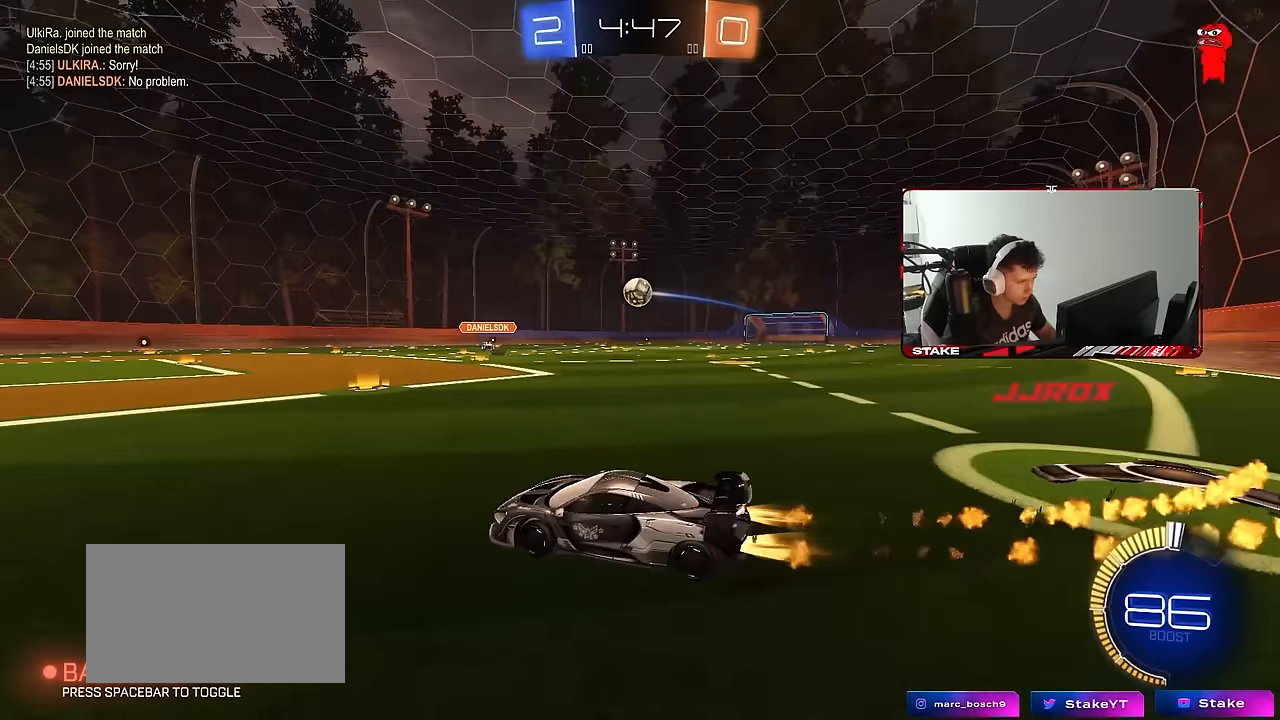
{"keys": ["d", "shift", "w"], "mouse": [], "mouse_move": "still", "events": [[84, "mouse_left", "up"], [134, "a", "down"], [134, "d", "up"], [134, "w", "up"], [184, "shift", "down"], [267, "a", "up"], [267, "d", "down"], [267, "shift", "up"], [317, "w", "down"], [450, "shift", "down"]]}
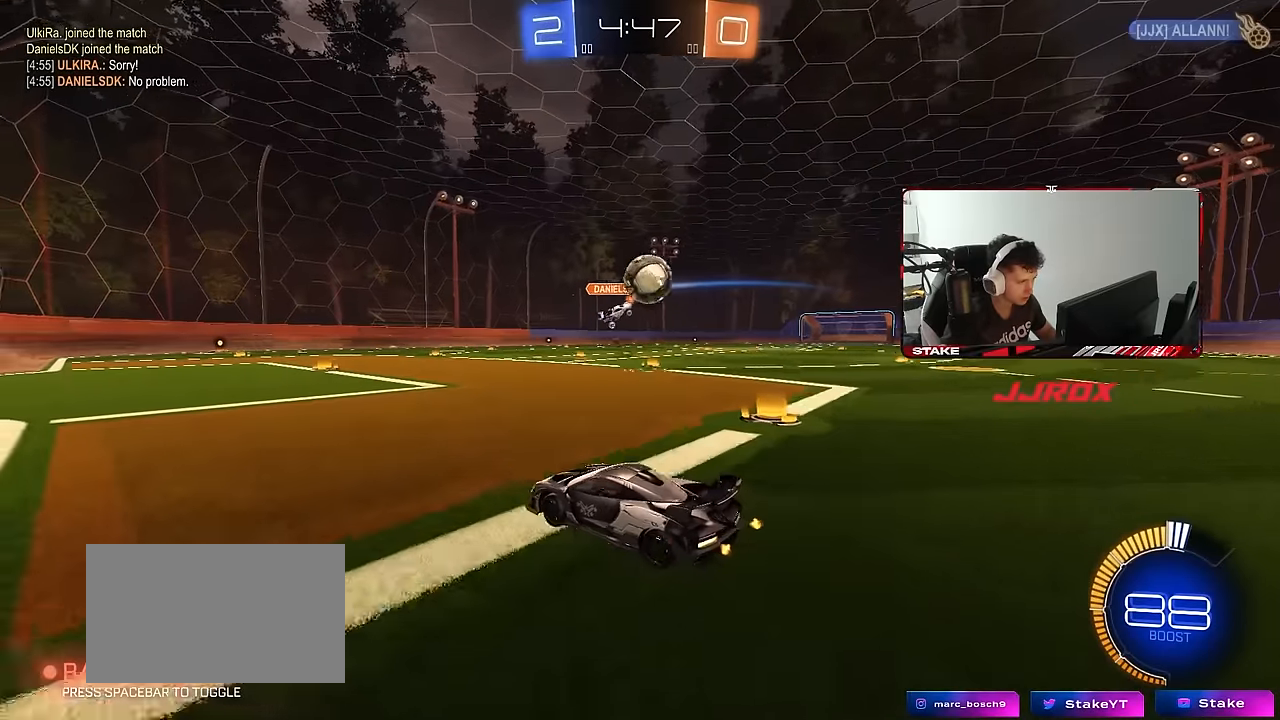
{"keys": ["d", "shift", "w"], "mouse": [], "mouse_move": "still", "events": [[17, "shift", "up"], [150, "d", "up"], [434, "d", "down"], [467, "shift", "down"]]}
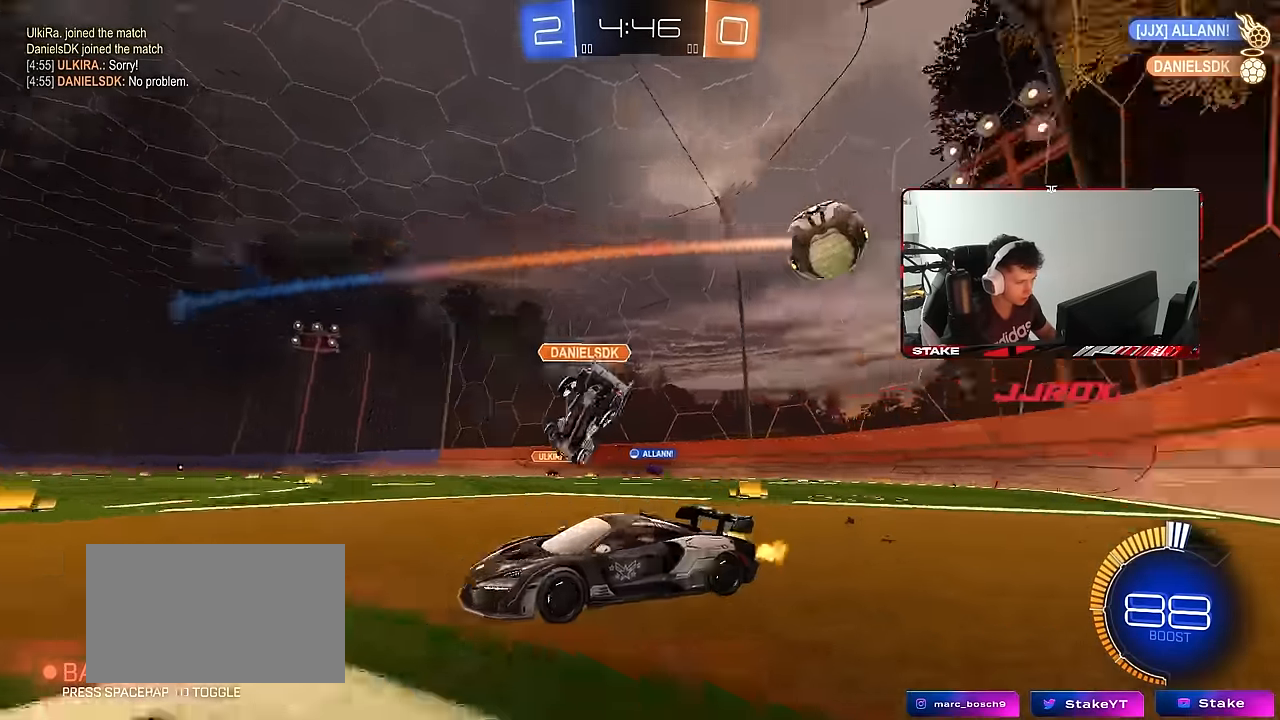
{"keys": ["d", "w"], "mouse": [], "mouse_move": "still", "events": [[67, "shift", "up"]]}
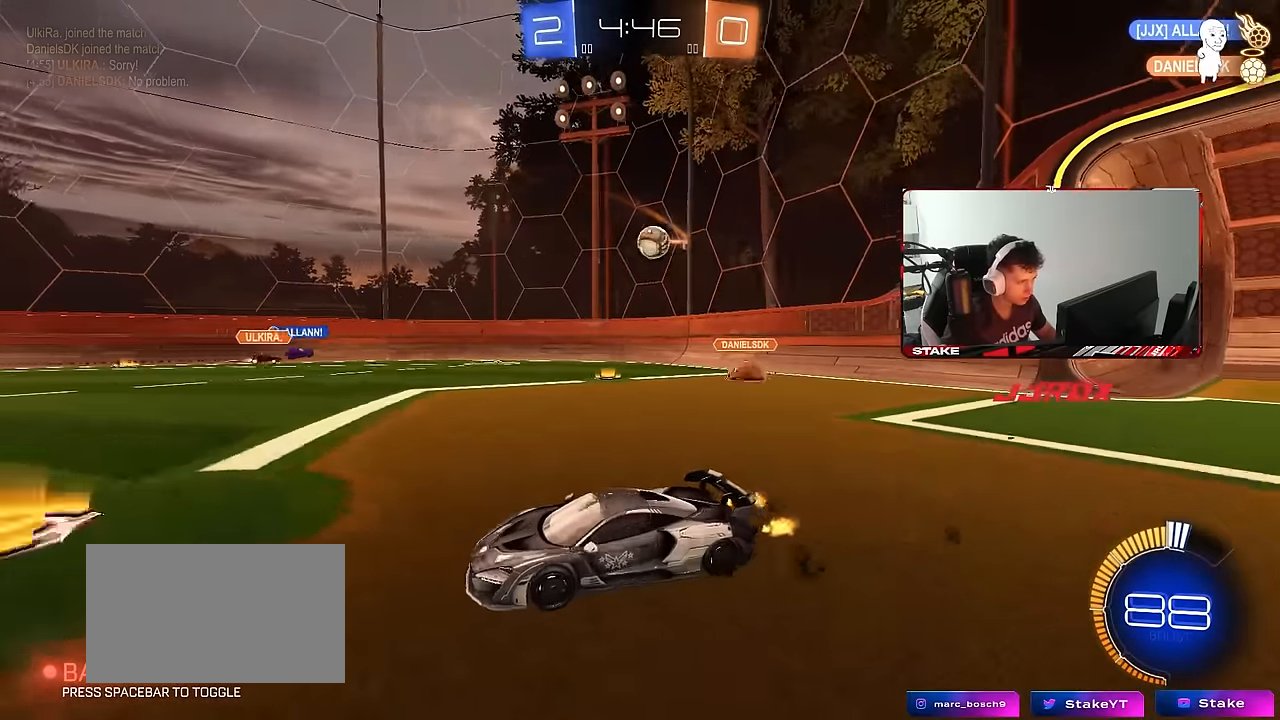
{"keys": ["a", "shift", "w"], "mouse": [], "mouse_move": "still", "events": [[34, "d", "up"], [184, "a", "down"], [317, "a", "up"], [417, "a", "down"], [417, "shift", "down"]]}
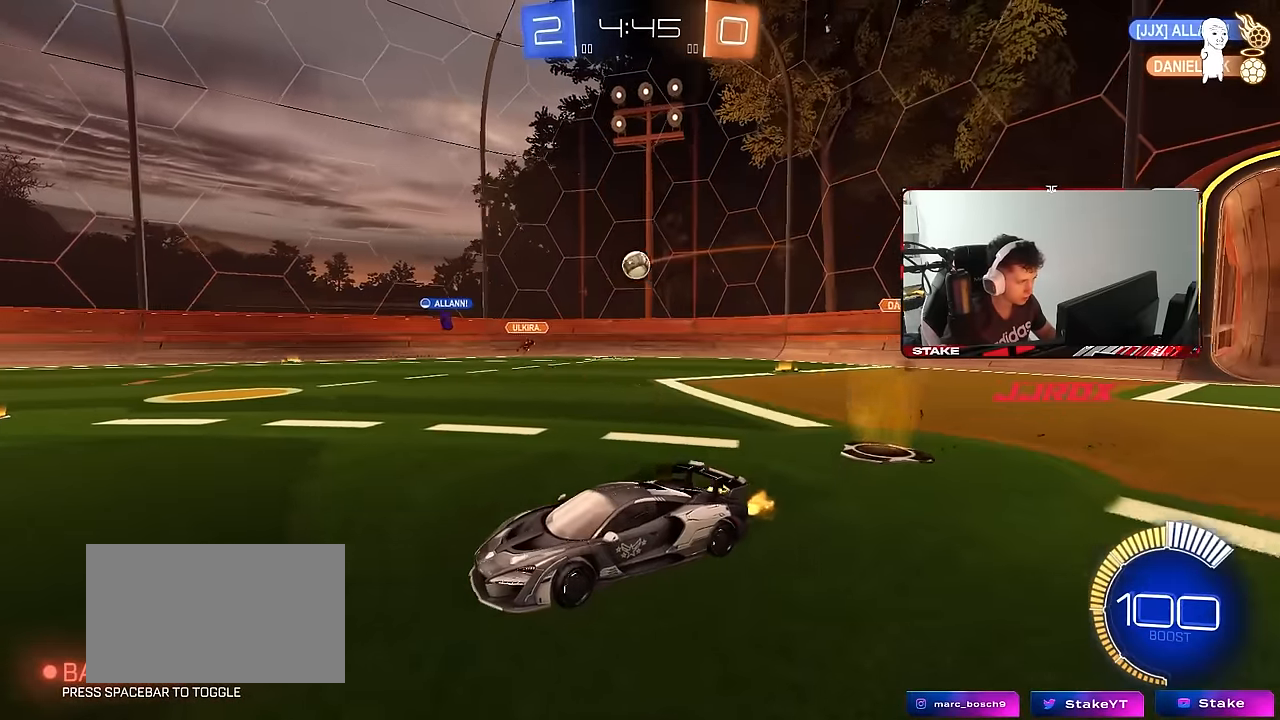
{"keys": ["d", "w"], "mouse": [], "mouse_move": "still", "events": [[50, "a", "up"], [50, "d", "down"], [50, "shift", "up"], [284, "shift", "down"], [384, "shift", "up"]]}
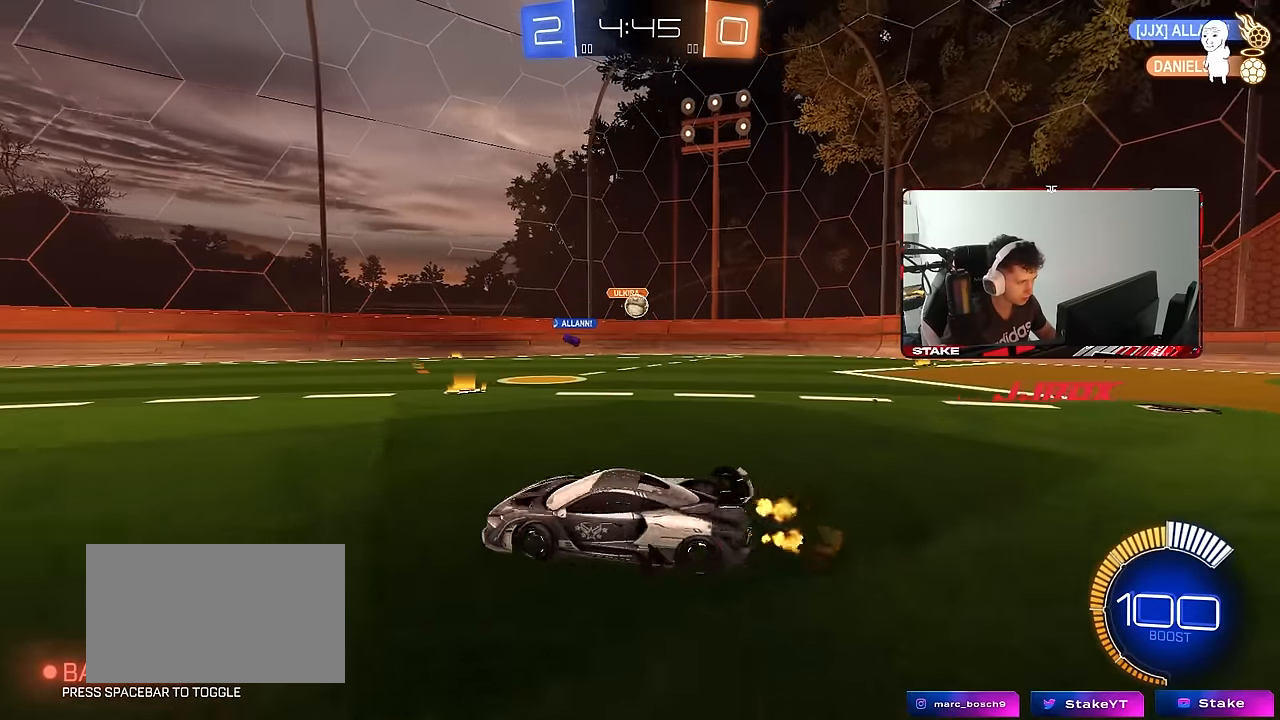
{"keys": ["a", "w"], "mouse": ["left"], "mouse_move": "still", "events": [[350, "mouse_left", "down"], [500, "a", "down"], [500, "d", "up"]]}